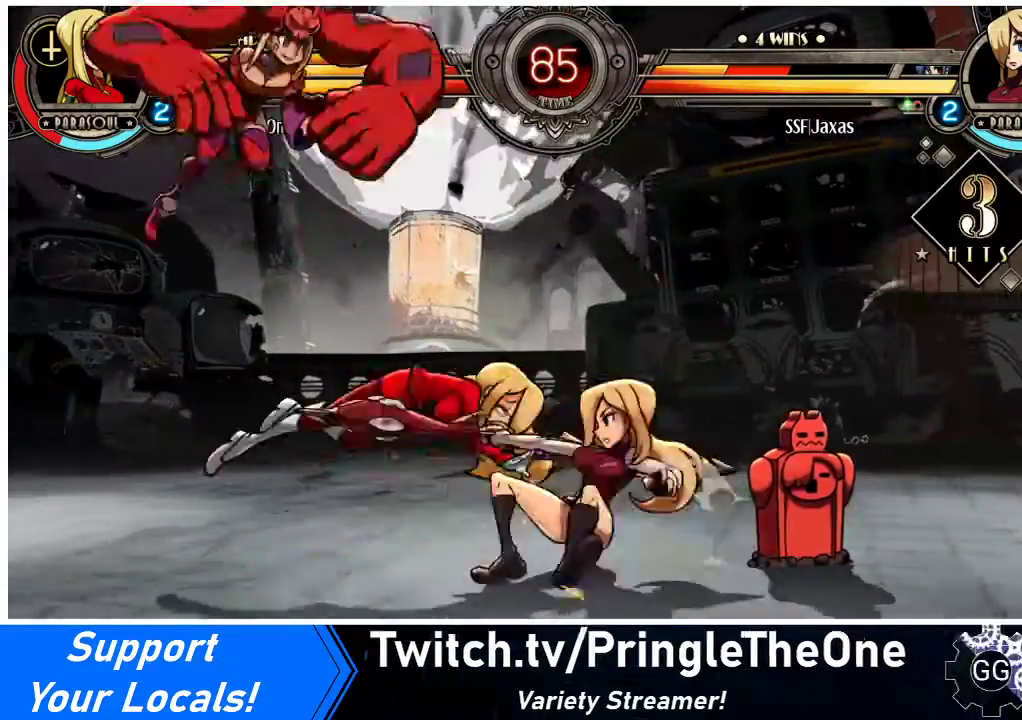
Gameplay with a controller (arcade stick); each line is a JSON object with the inputs held at the frame after it. "events" lists button and stick changes between this image and that frame as [ms after this image, input, new state], when the widget could be followed in between. Not read: L3 R3.
{"buttons": ["DPAD_RIGHT"], "events": [[33, "CIRCLE", "up"], [67, "DPAD_DOWN", "up"], [67, "DPAD_RIGHT", "down"], [267, "R1", "down"], [400, "R1", "up"]]}
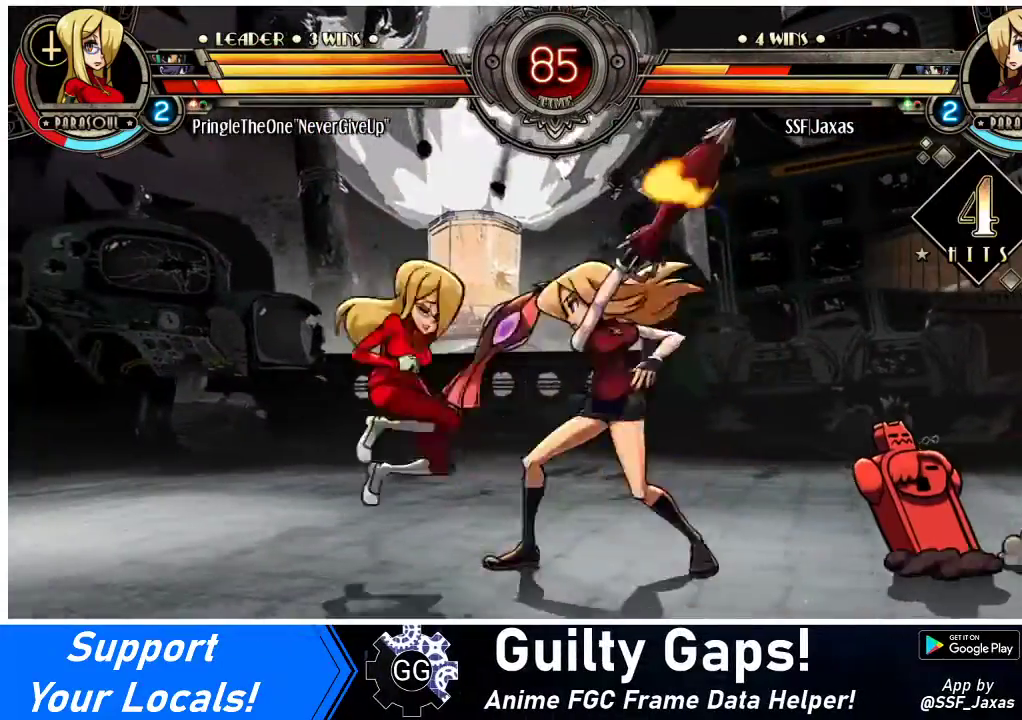
{"buttons": ["SQUARE", "DPAD_LEFT"], "events": [[100, "R1", "down"], [333, "DPAD_RIGHT", "up"], [333, "R1", "up"], [400, "DPAD_LEFT", "down"], [500, "SQUARE", "down"]]}
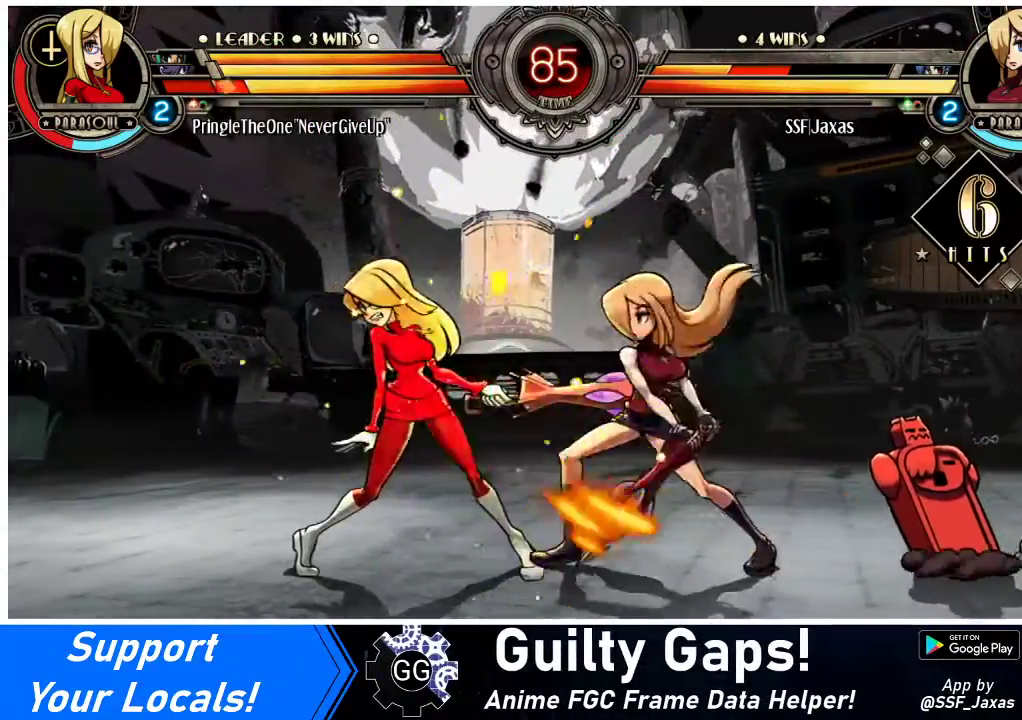
{"buttons": [], "events": [[167, "DPAD_LEFT", "up"], [167, "SQUARE", "up"]]}
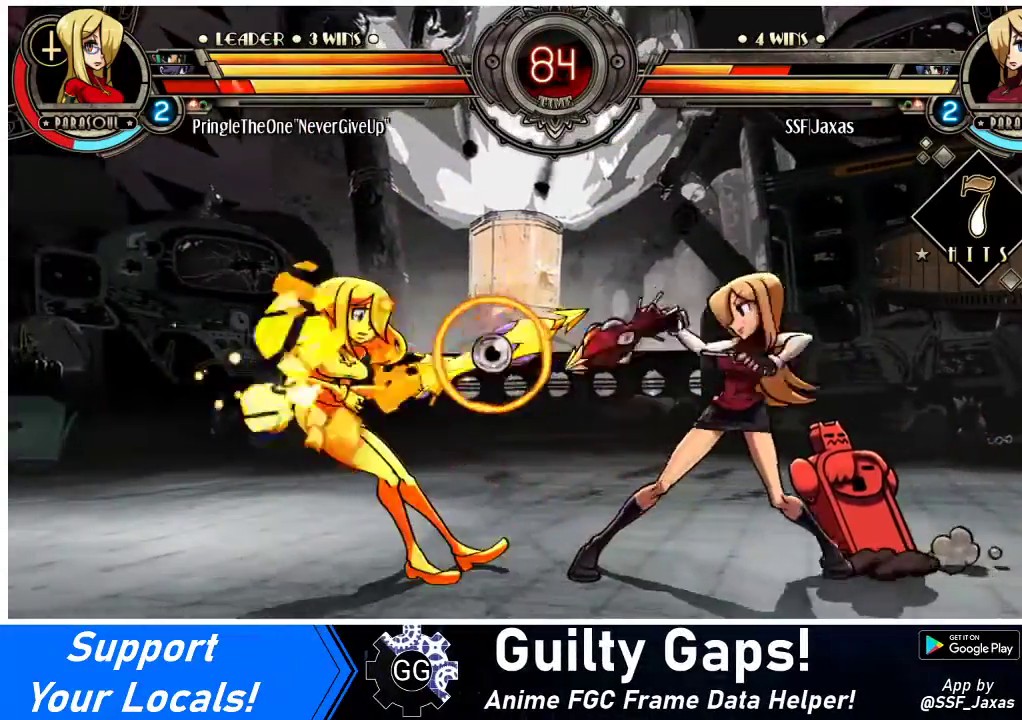
{"buttons": ["DPAD_DOWN"], "events": [[33, "DPAD_LEFT", "down"], [67, "DPAD_LEFT", "up"], [100, "DPAD_LEFT", "down"], [300, "SQUARE", "down"], [333, "SQUARE", "up"], [433, "DPAD_DOWN", "down"], [433, "DPAD_LEFT", "up"]]}
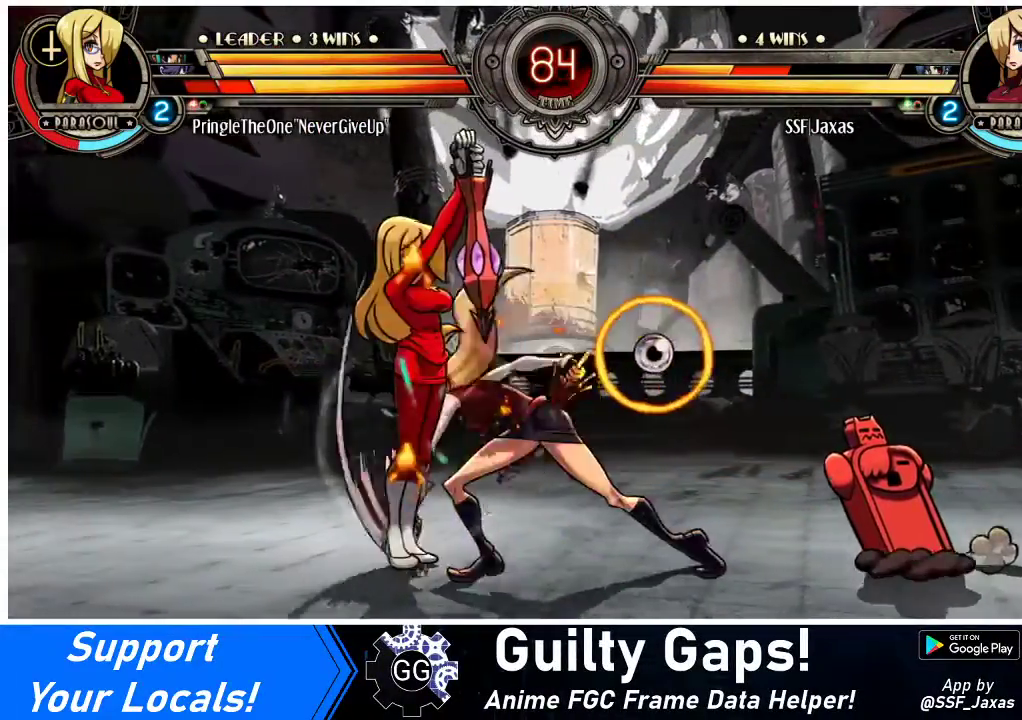
{"buttons": ["DPAD_RIGHT"], "events": [[100, "CIRCLE", "down"], [233, "CIRCLE", "up"], [333, "DPAD_RIGHT", "down"], [400, "DPAD_DOWN", "up"]]}
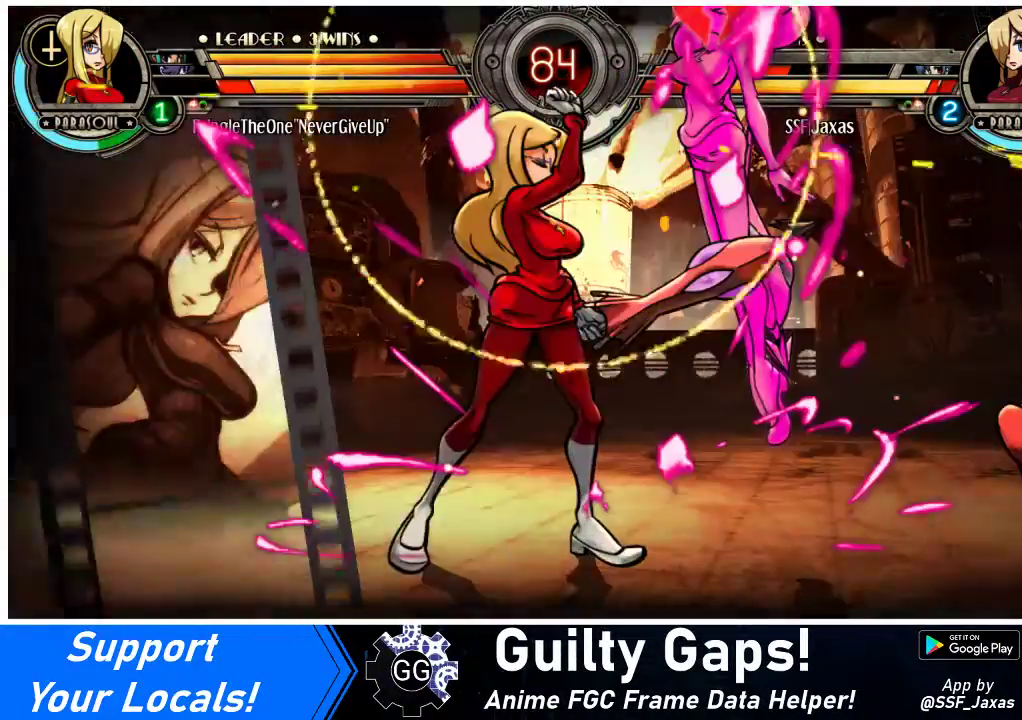
{"buttons": ["DPAD_RIGHT"], "events": [[300, "SQUARE", "down"], [333, "TRIANGLE", "down"], [467, "SQUARE", "up"], [467, "TRIANGLE", "up"]]}
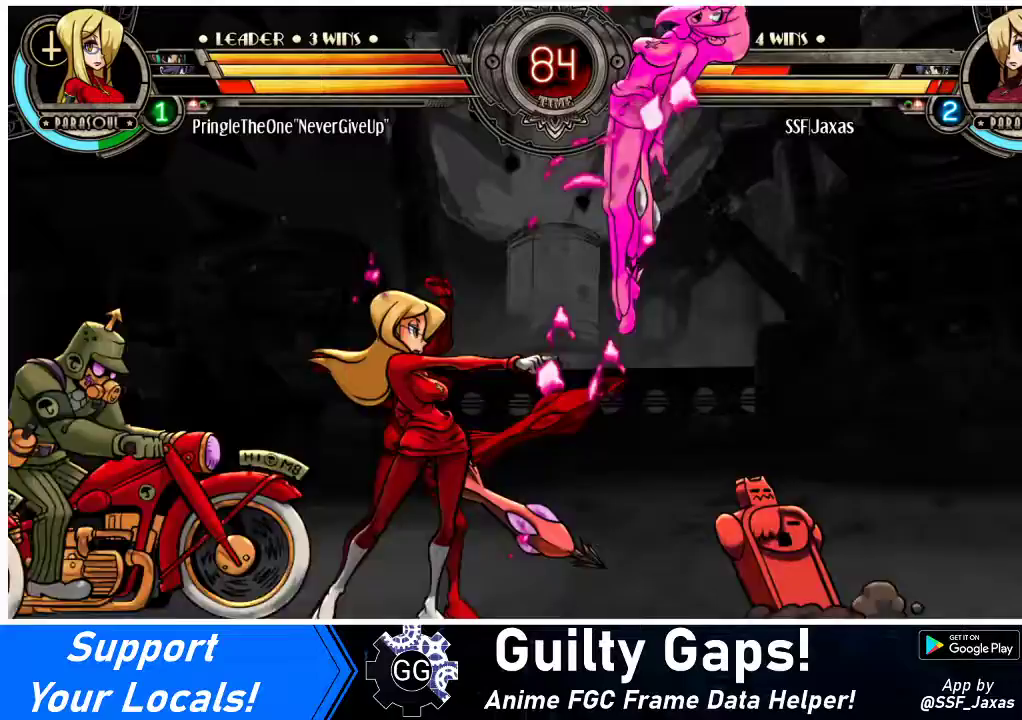
{"buttons": ["SQUARE", "TRIANGLE", "DPAD_DOWN", "DPAD_RIGHT"], "events": [[67, "TRIANGLE", "down"], [100, "SQUARE", "down"], [200, "TRIANGLE", "up"], [300, "SQUARE", "up"], [400, "DPAD_DOWN", "down"], [400, "TRIANGLE", "down"], [433, "SQUARE", "down"]]}
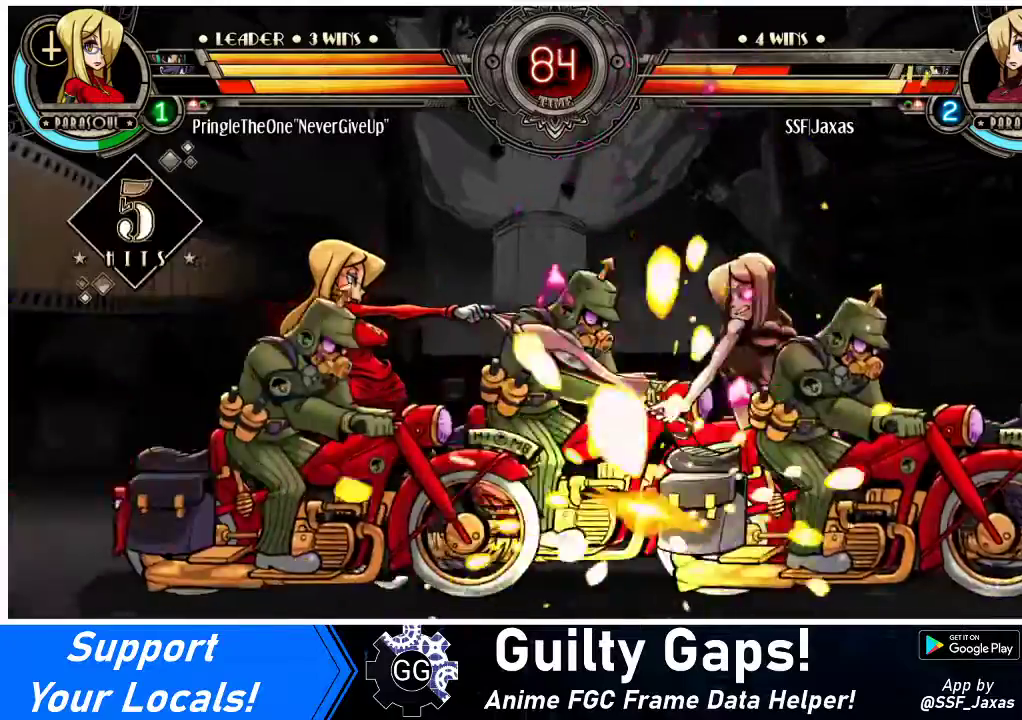
{"buttons": ["SQUARE", "TRIANGLE", "DPAD_RIGHT"], "events": [[100, "DPAD_DOWN", "up"], [100, "SQUARE", "up"], [100, "TRIANGLE", "up"], [167, "TRIANGLE", "down"], [233, "SQUARE", "down"], [300, "TRIANGLE", "up"], [333, "SQUARE", "up"], [467, "SQUARE", "down"], [467, "TRIANGLE", "down"]]}
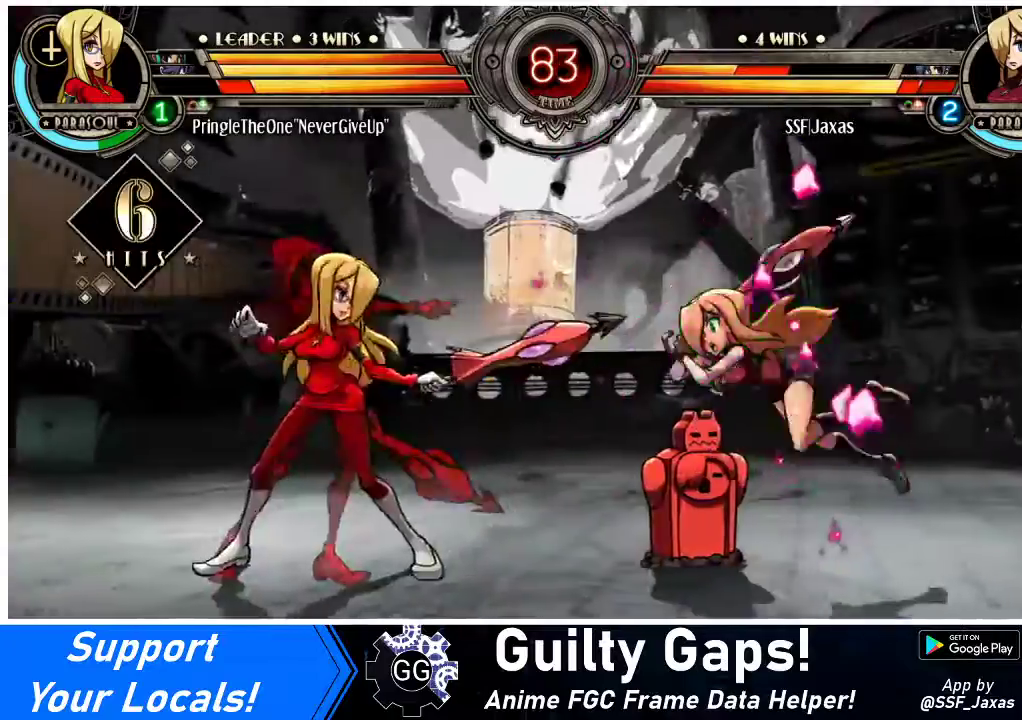
{"buttons": ["DPAD_DOWN", "DPAD_RIGHT"], "events": [[100, "SQUARE", "up"], [100, "TRIANGLE", "up"], [200, "SQUARE", "down"], [200, "TRIANGLE", "down"], [267, "DPAD_DOWN", "down"], [300, "TRIANGLE", "up"], [333, "DPAD_DOWN", "up"], [333, "SQUARE", "up"], [467, "DPAD_DOWN", "down"]]}
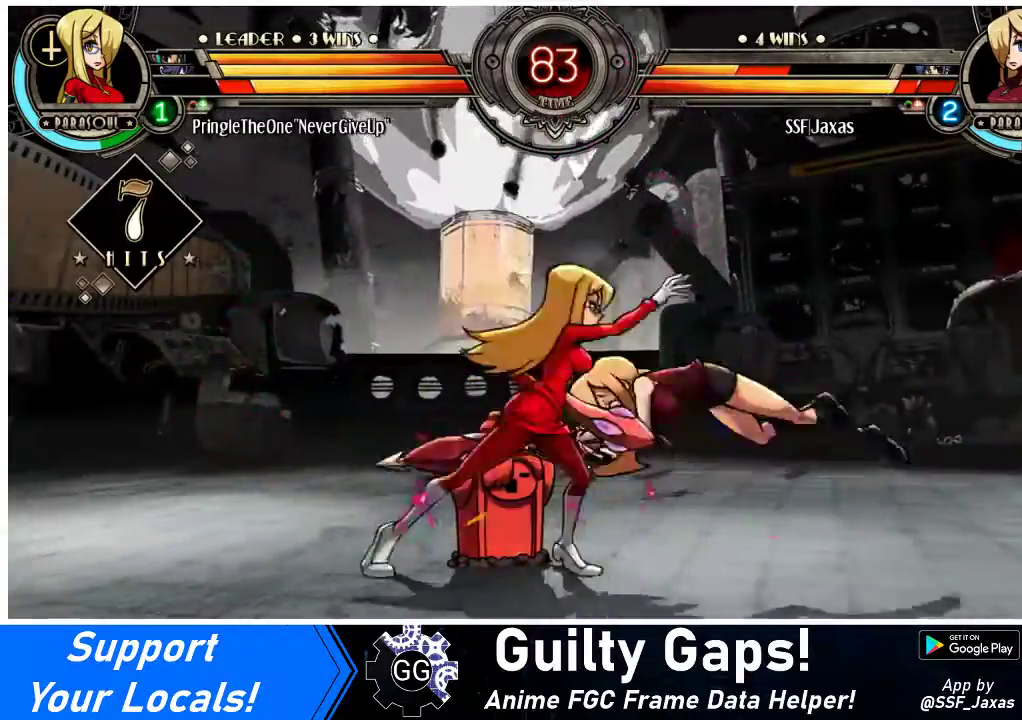
{"buttons": ["DPAD_DOWN", "DPAD_RIGHT"], "events": []}
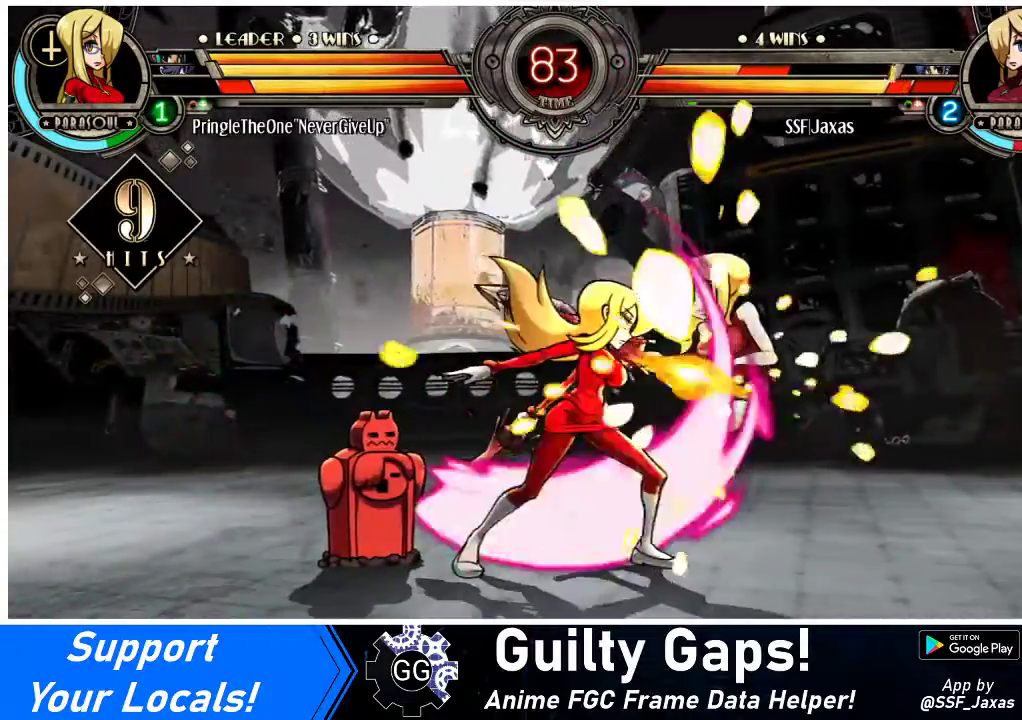
{"buttons": ["DPAD_DOWN", "DPAD_RIGHT"], "events": []}
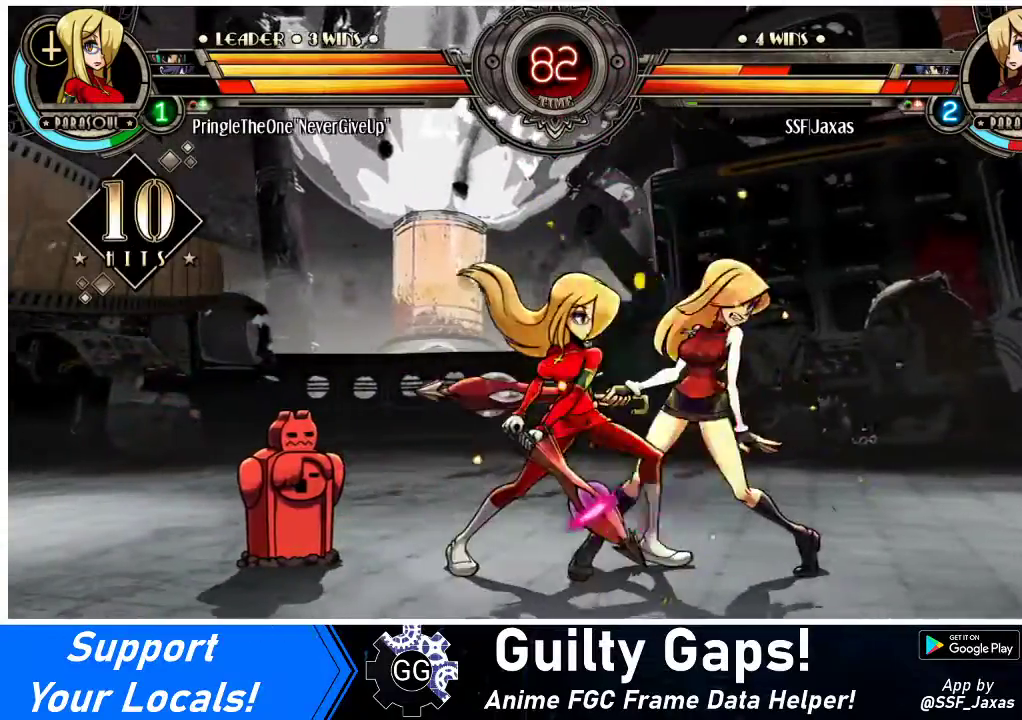
{"buttons": ["DPAD_DOWN", "DPAD_RIGHT"], "events": []}
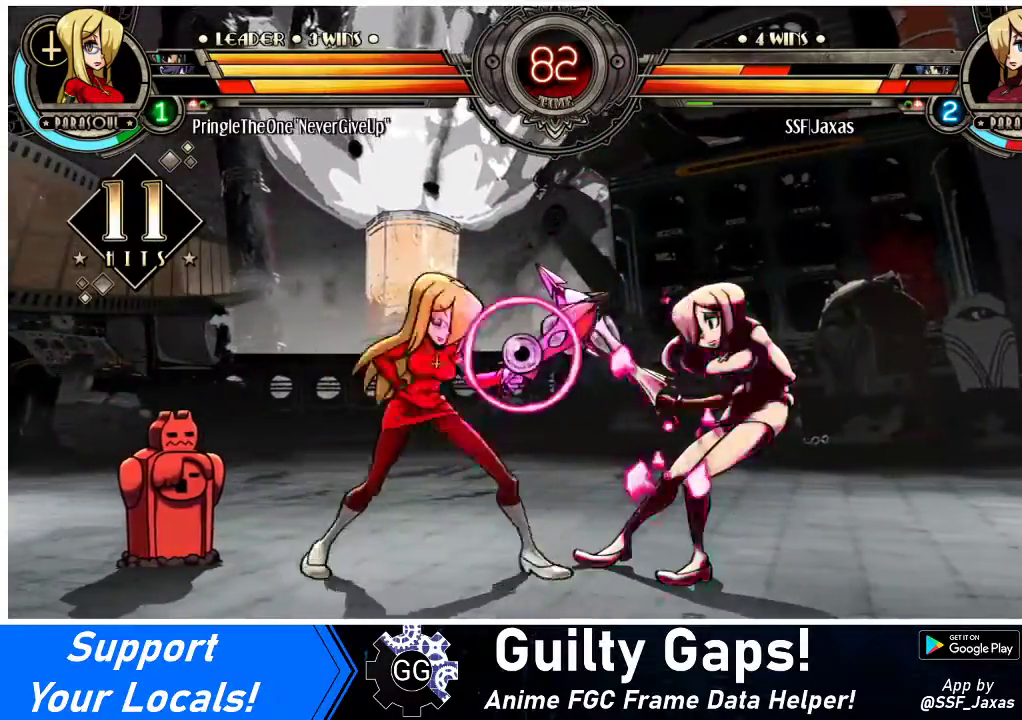
{"buttons": ["DPAD_DOWN", "DPAD_RIGHT"], "events": []}
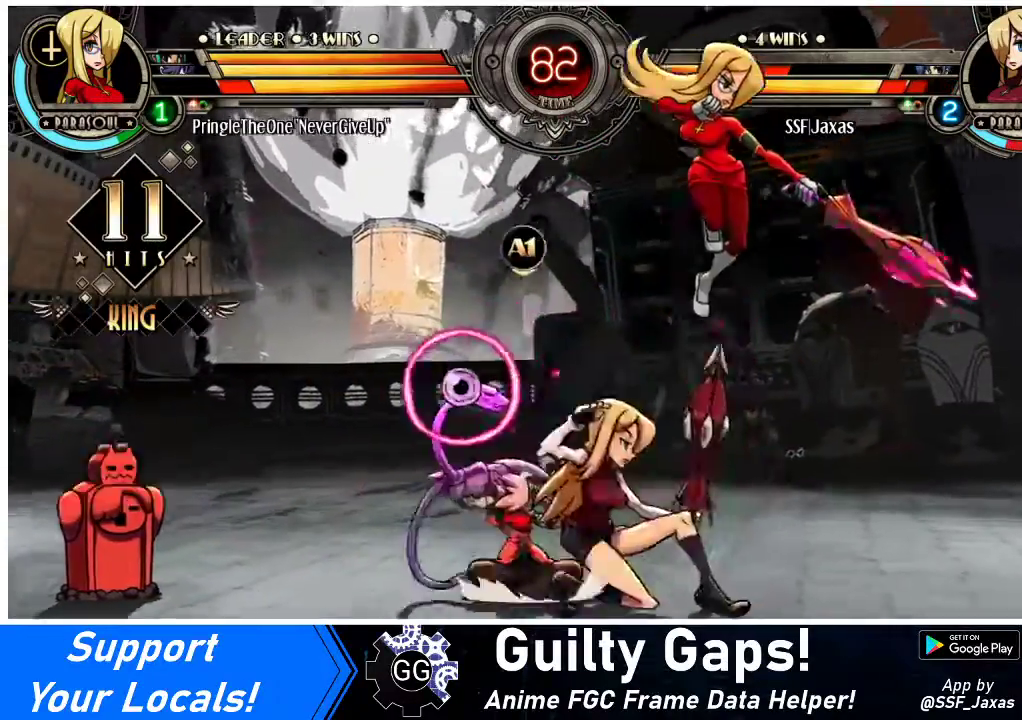
{"buttons": ["DPAD_DOWN", "DPAD_LEFT"], "events": [[100, "DPAD_DOWN", "up"], [267, "DPAD_LEFT", "down"], [267, "DPAD_RIGHT", "up"], [367, "DPAD_DOWN", "down"]]}
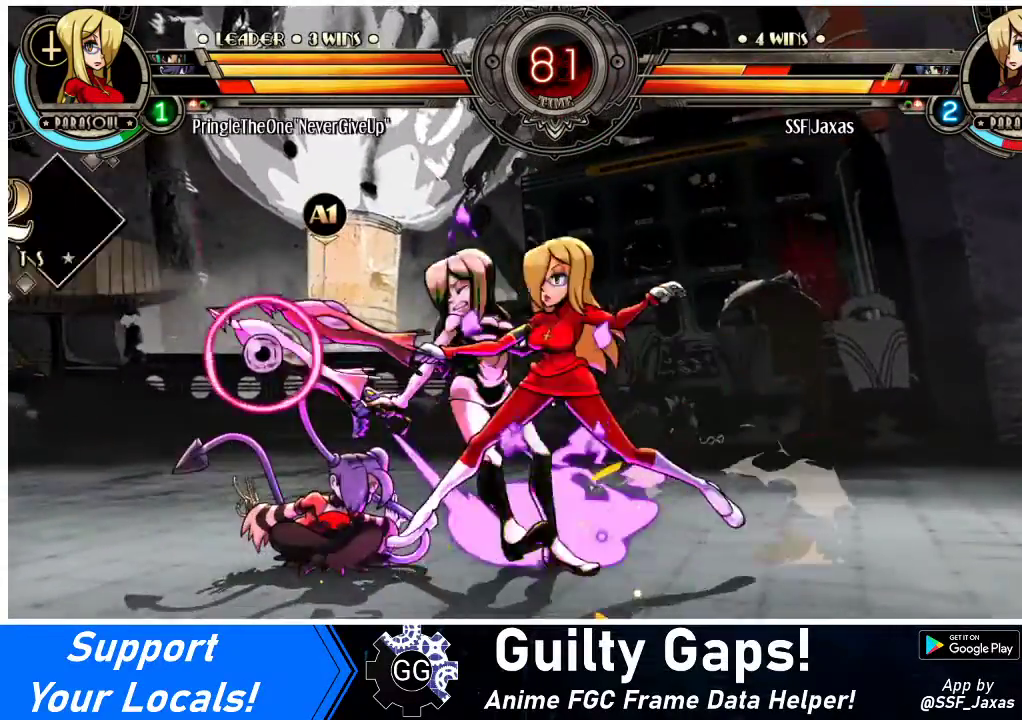
{"buttons": ["SQUARE", "TRIANGLE", "DPAD_DOWN", "DPAD_LEFT"], "events": [[400, "TRIANGLE", "down"], [433, "SQUARE", "down"]]}
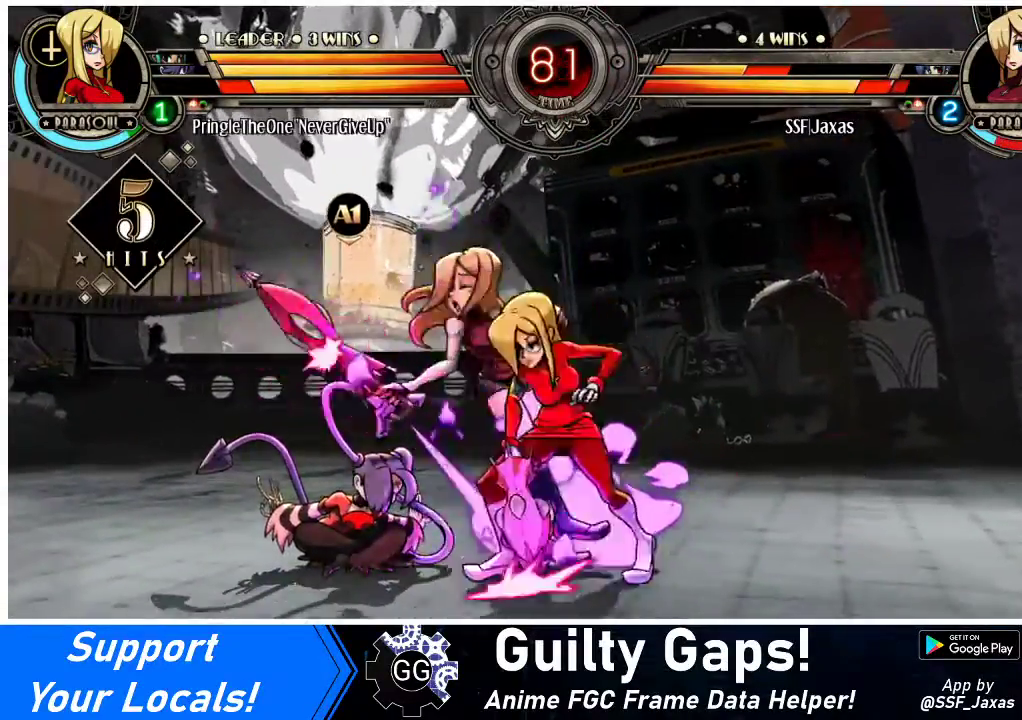
{"buttons": ["DPAD_LEFT"], "events": [[33, "SQUARE", "up"], [33, "TRIANGLE", "up"], [367, "DPAD_DOWN", "up"]]}
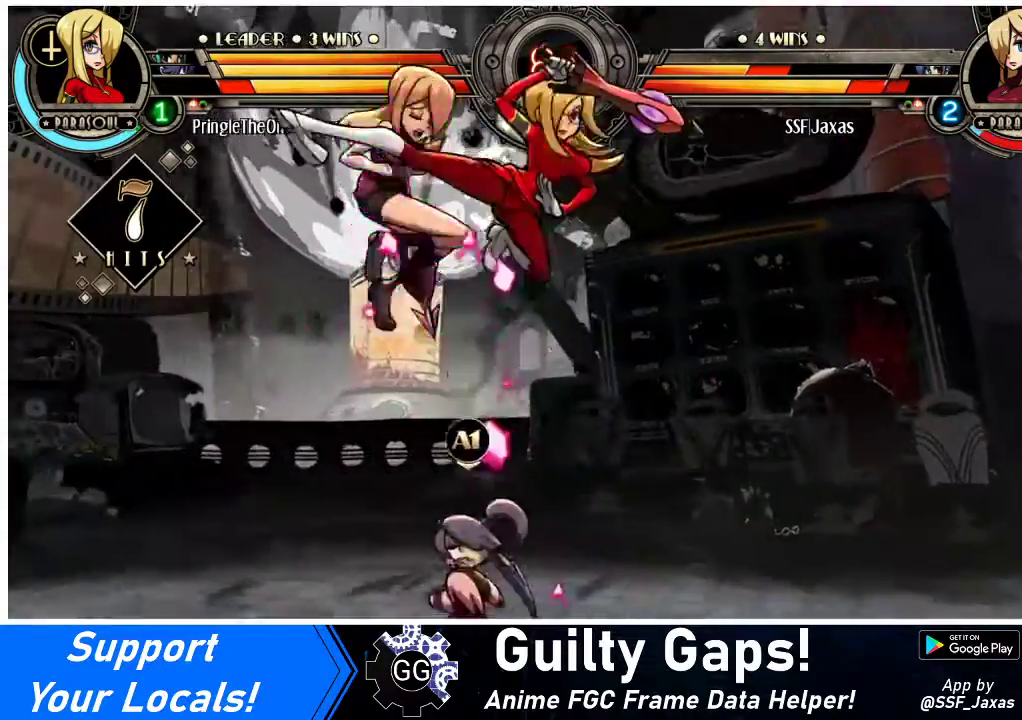
{"buttons": ["DPAD_LEFT"], "events": []}
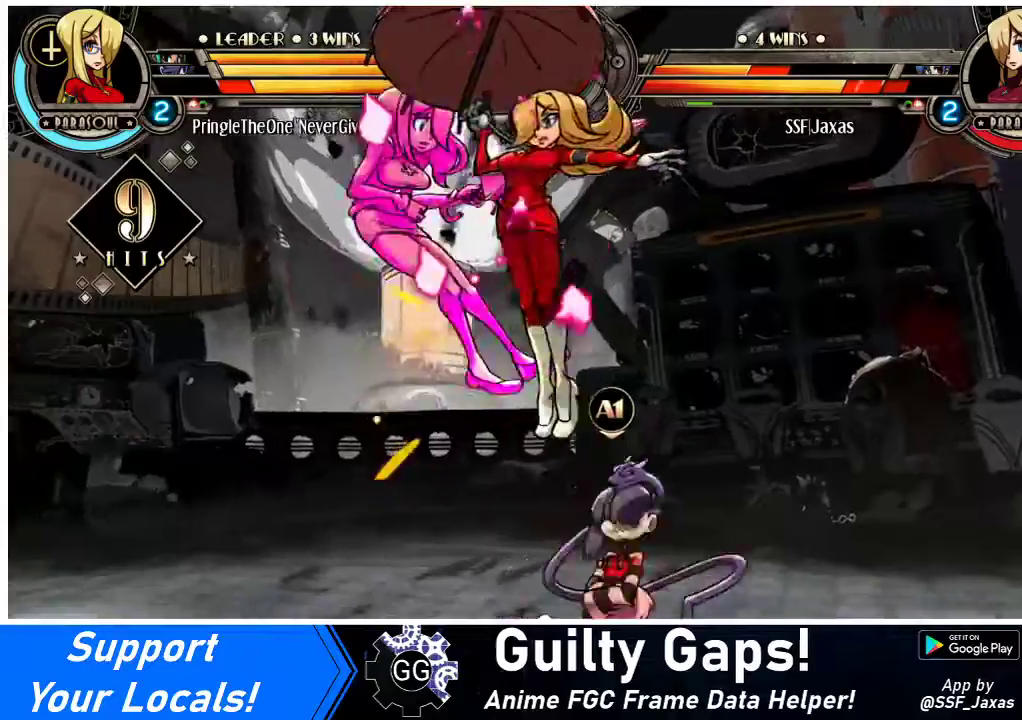
{"buttons": ["DPAD_DOWN", "DPAD_LEFT"], "events": [[400, "DPAD_DOWN", "down"]]}
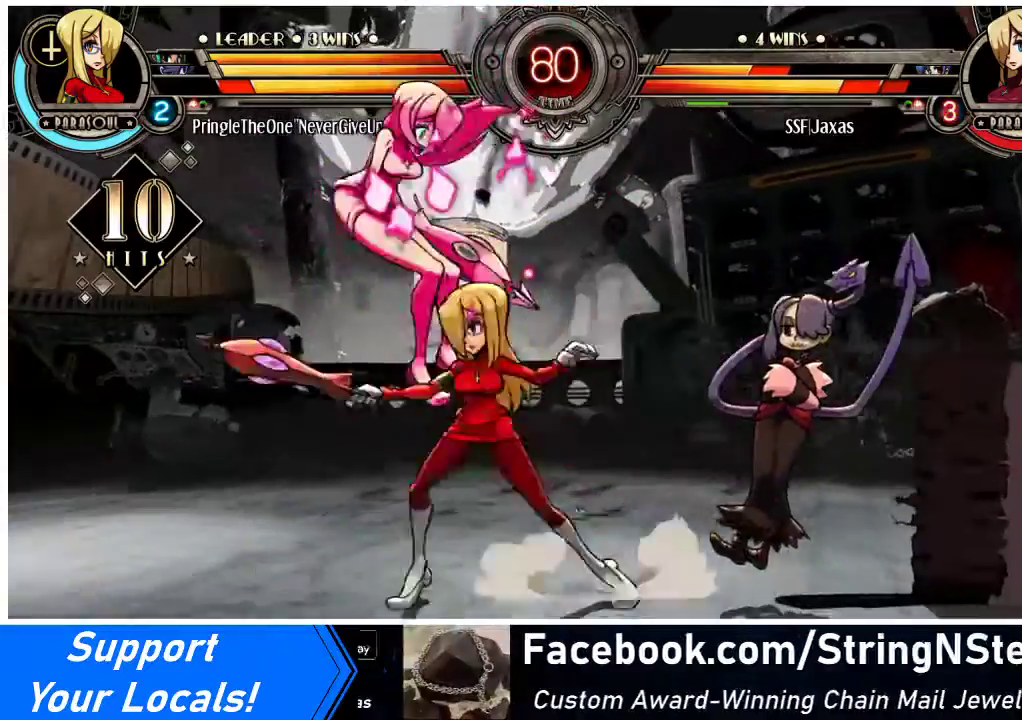
{"buttons": ["DPAD_DOWN", "DPAD_RIGHT"], "events": [[167, "DPAD_DOWN", "up"], [367, "DPAD_DOWN", "down"], [367, "DPAD_LEFT", "up"], [433, "DPAD_RIGHT", "down"]]}
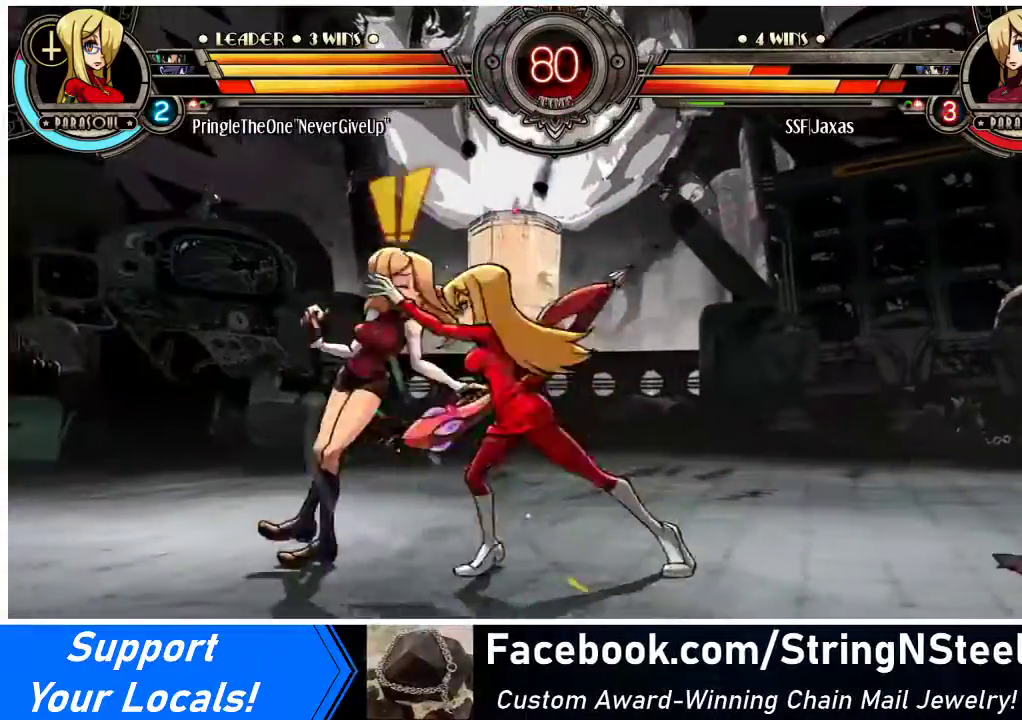
{"buttons": ["DPAD_LEFT"], "events": [[67, "DPAD_LEFT", "down"], [67, "DPAD_RIGHT", "up"], [400, "DPAD_DOWN", "up"]]}
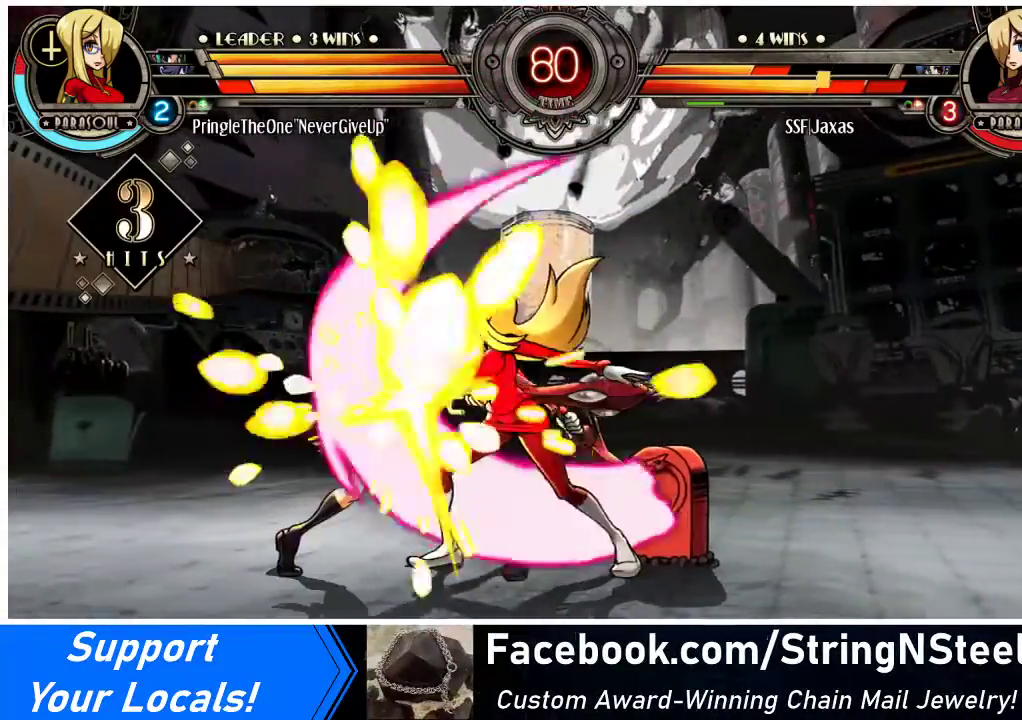
{"buttons": ["DPAD_DOWN", "DPAD_LEFT"], "events": [[133, "DPAD_DOWN", "down"]]}
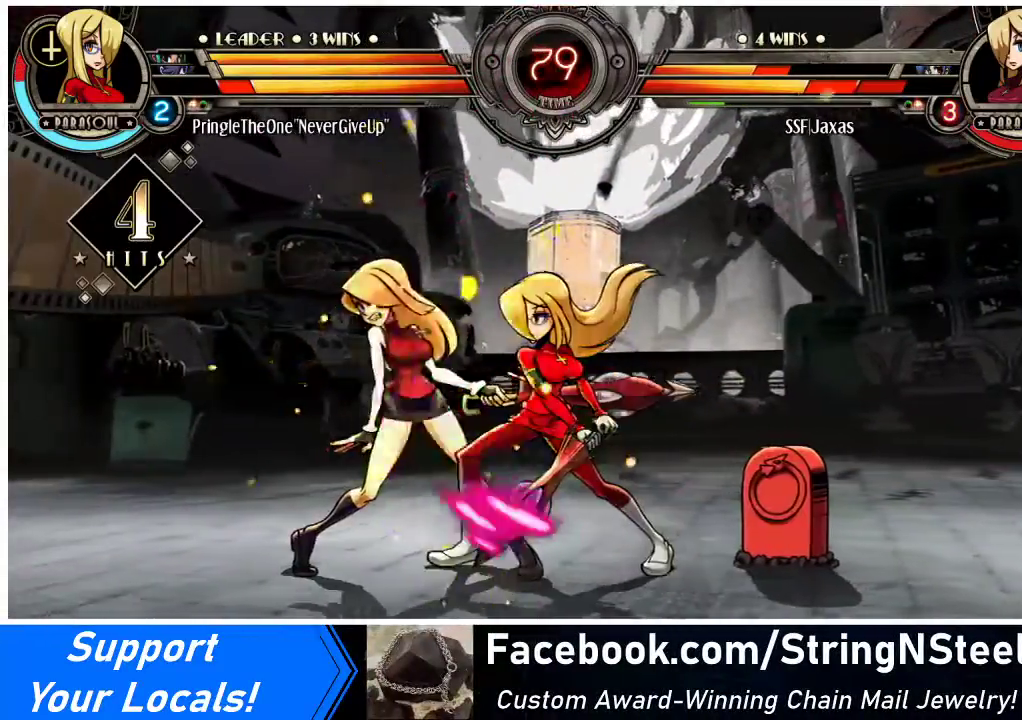
{"buttons": ["DPAD_DOWN", "DPAD_LEFT"], "events": []}
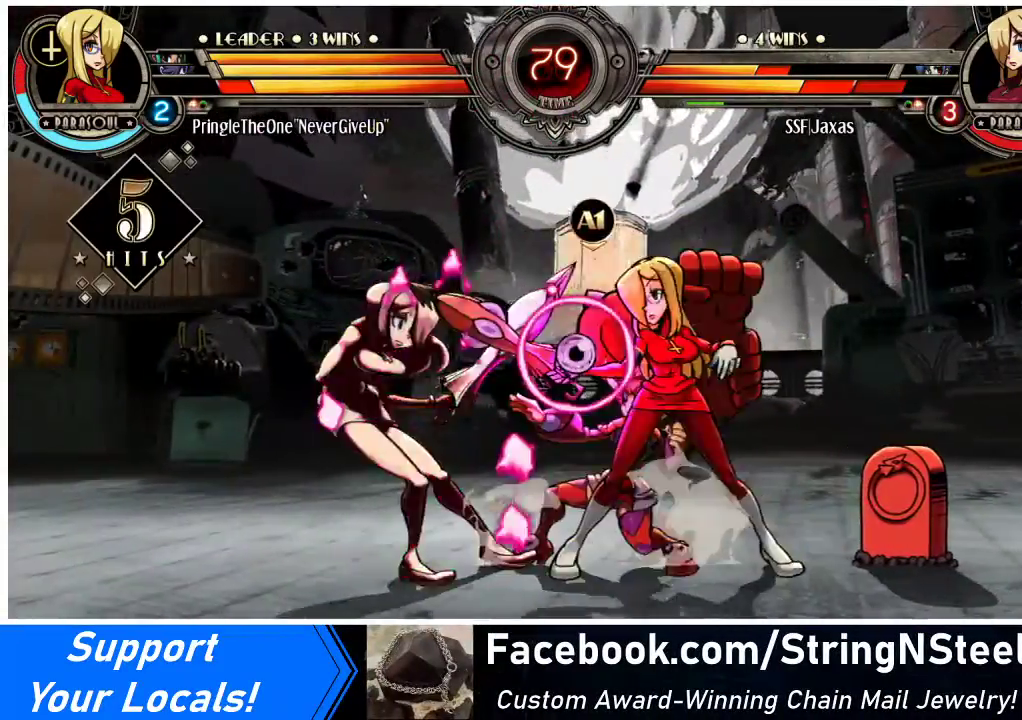
{"buttons": ["DPAD_DOWN", "DPAD_LEFT"], "events": []}
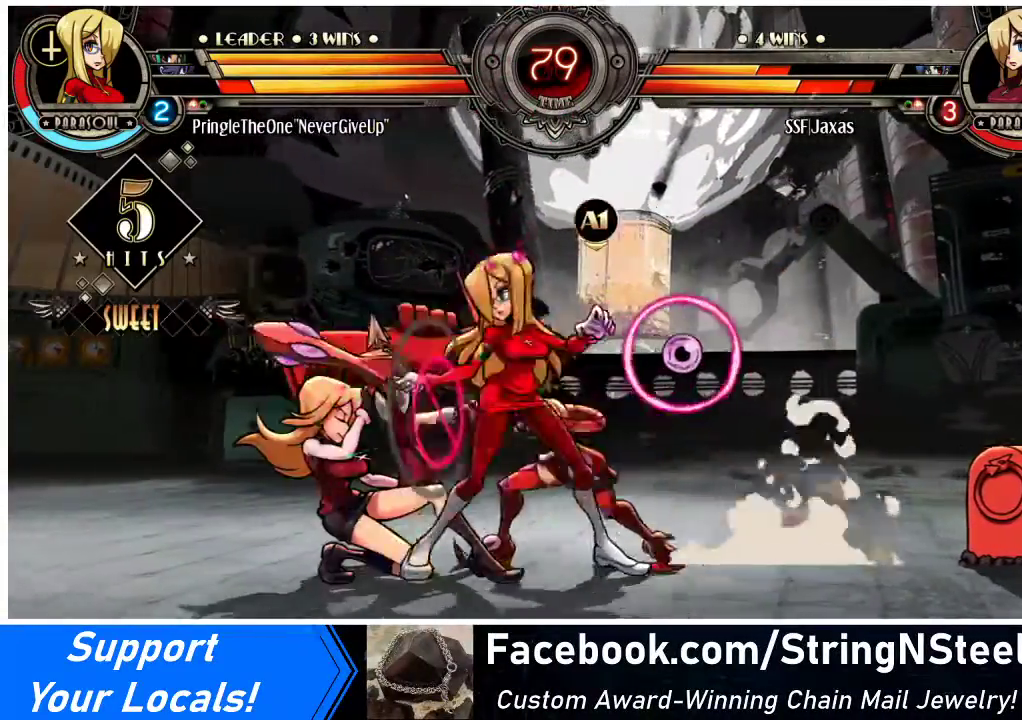
{"buttons": ["DPAD_DOWN", "DPAD_LEFT"], "events": [[233, "SQUARE", "down"], [233, "TRIANGLE", "down"], [333, "SQUARE", "up"], [333, "TRIANGLE", "up"]]}
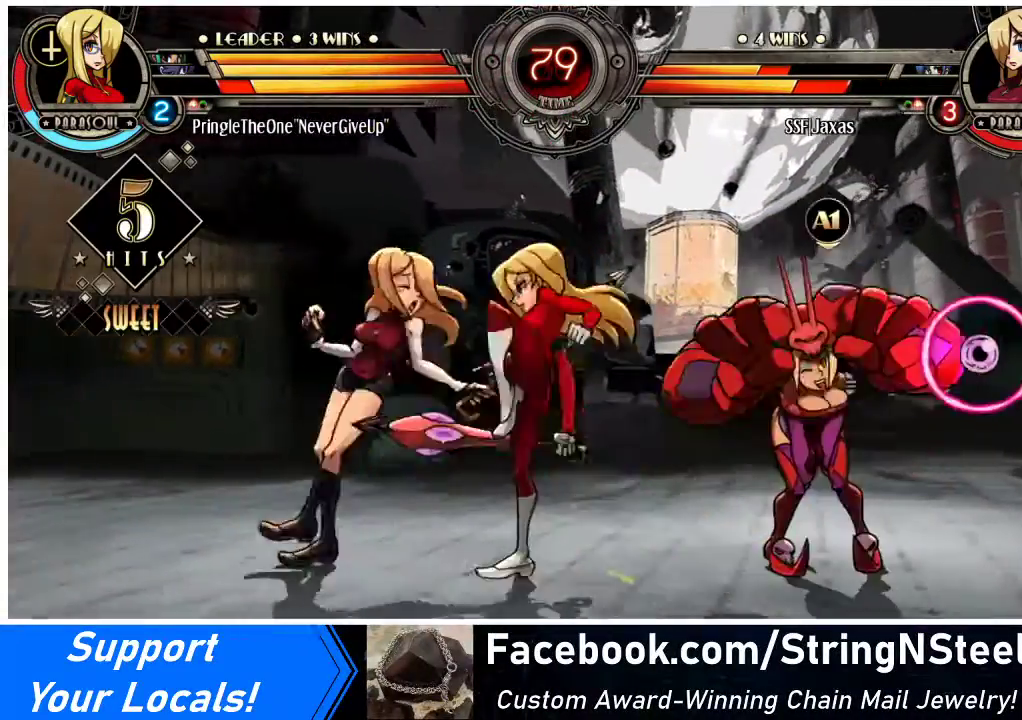
{"buttons": ["DPAD_DOWN", "DPAD_LEFT"], "events": []}
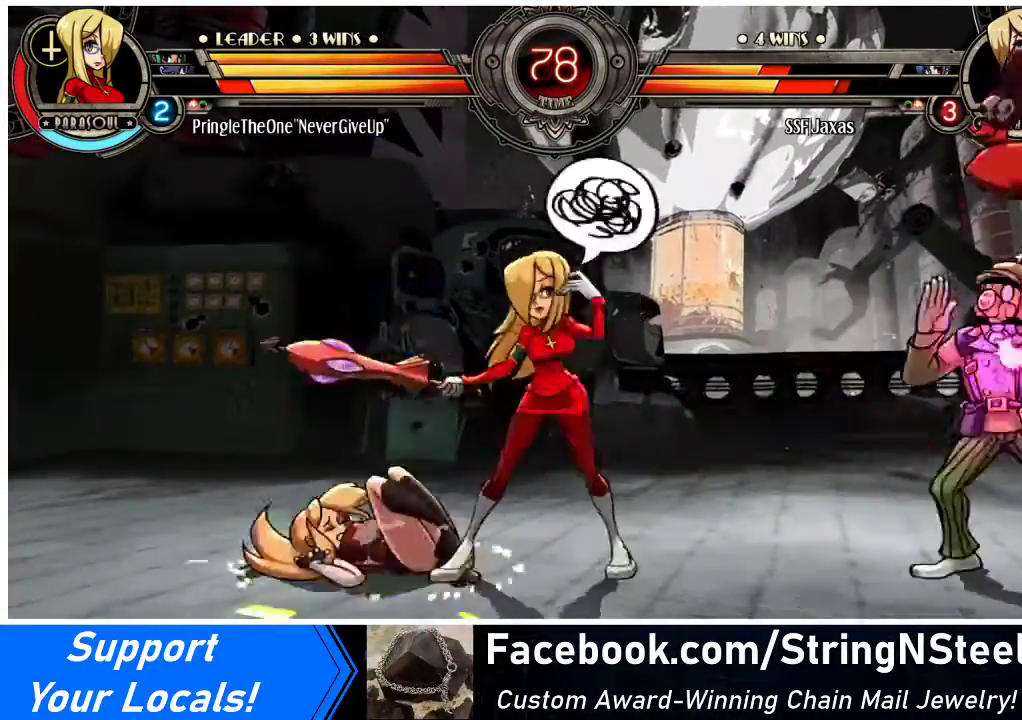
{"buttons": ["SQUARE", "DPAD_LEFT"], "events": [[167, "DPAD_DOWN", "up"], [367, "TRIANGLE", "down"], [400, "SQUARE", "down"], [500, "TRIANGLE", "up"]]}
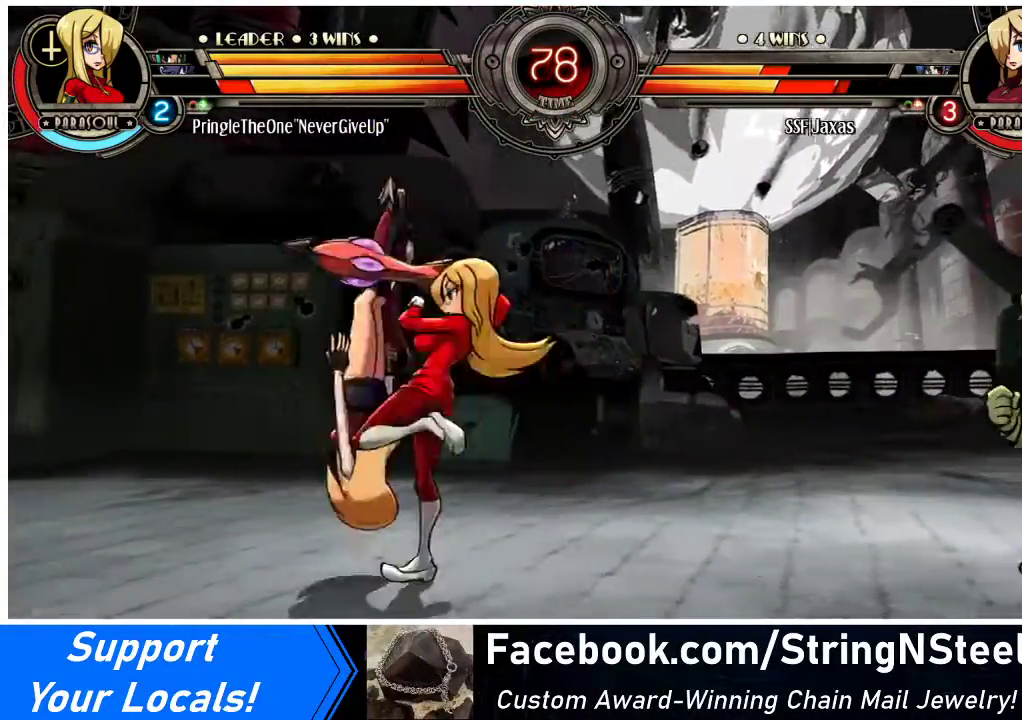
{"buttons": ["DPAD_LEFT"], "events": [[33, "SQUARE", "up"], [67, "SQUARE", "down"], [233, "SQUARE", "up"]]}
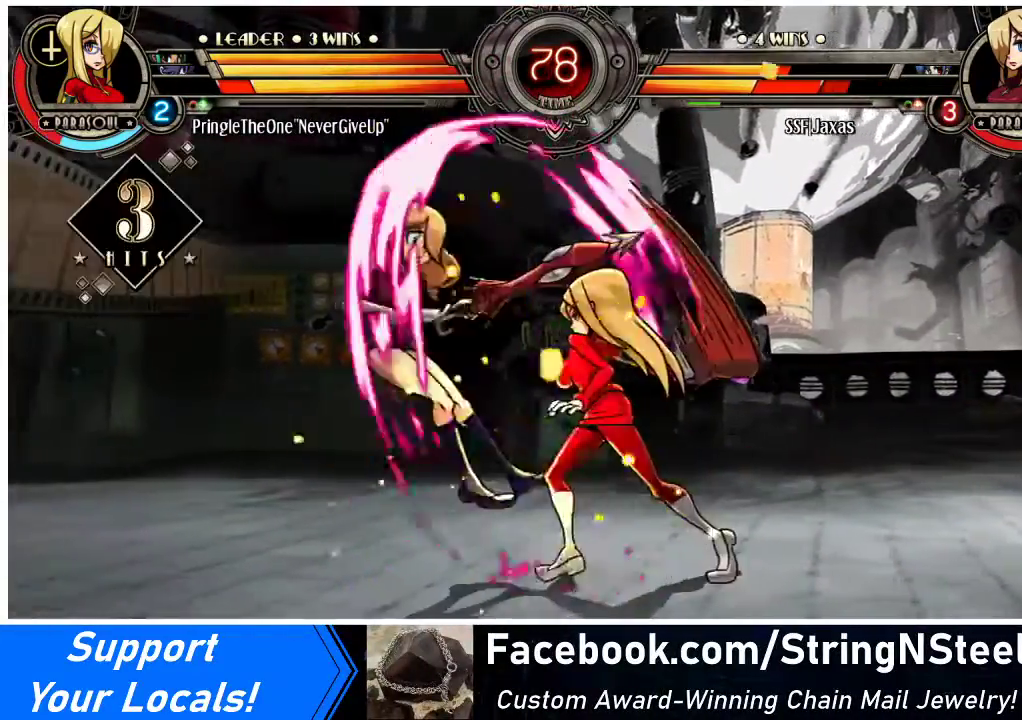
{"buttons": ["DPAD_LEFT"], "events": []}
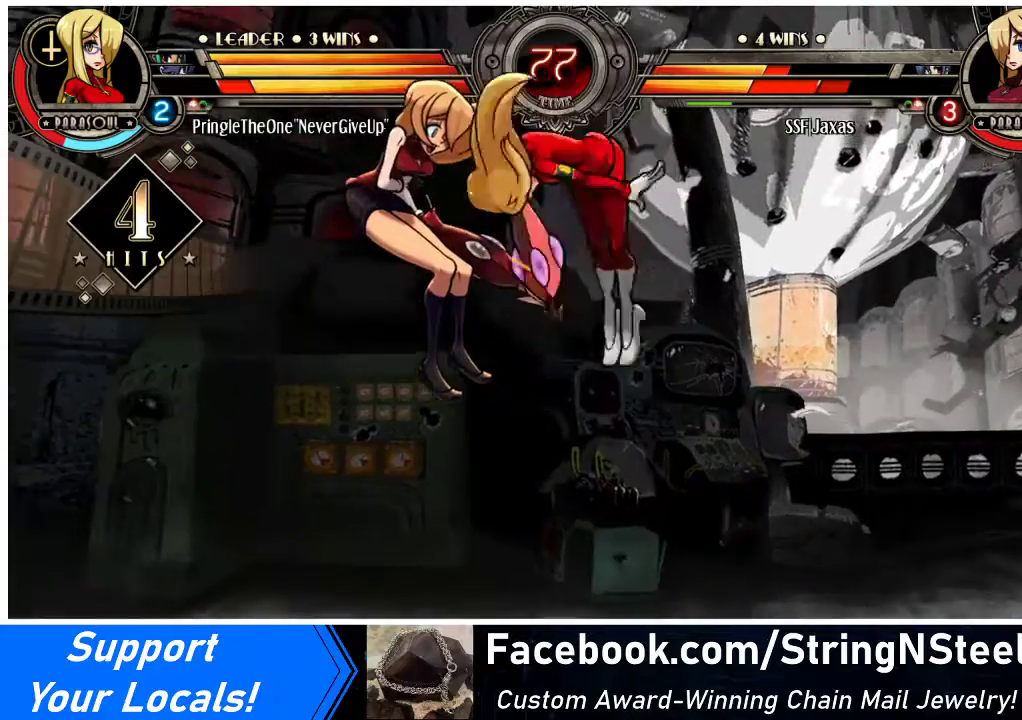
{"buttons": ["DPAD_LEFT"], "events": []}
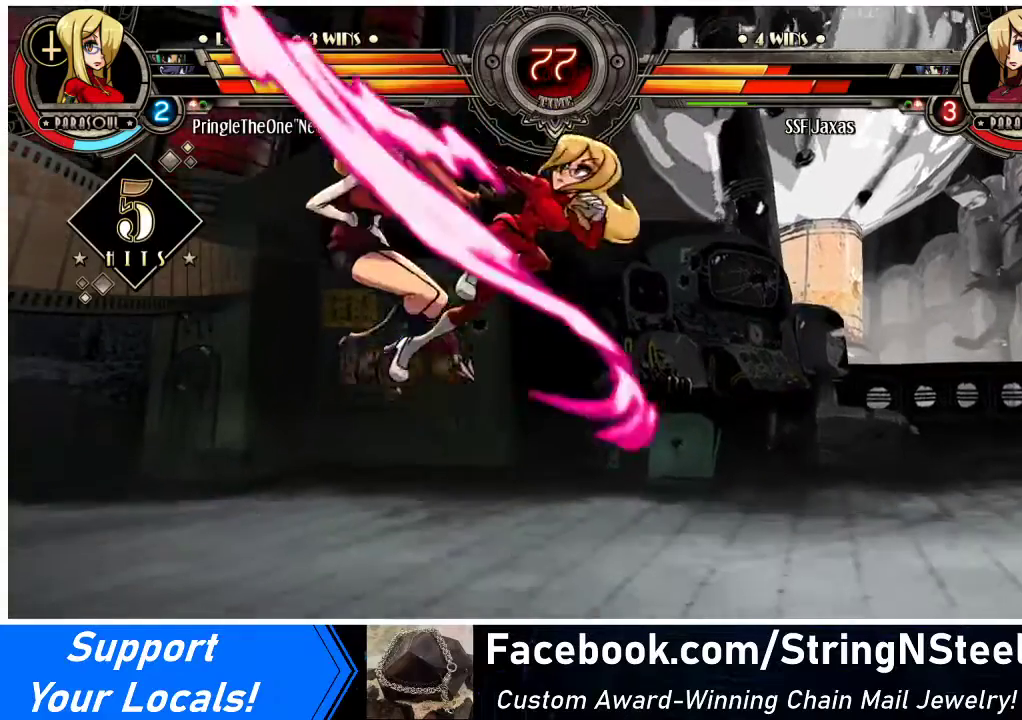
{"buttons": ["DPAD_LEFT"], "events": []}